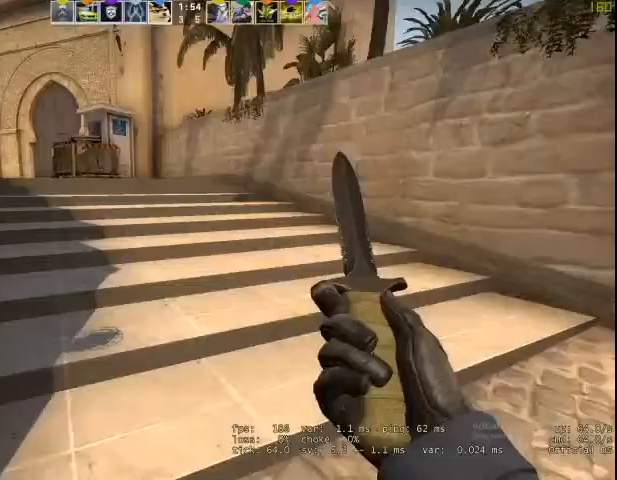
Gameplay with keyboard and mouse; each line is a JSON object with the keys and mouse buttons held at the frame after it. "events" lists presses ("down") and releases ("up") of "1", "2", "3", "4", "5", "a", "alt", "c", "caps_lock", "ctrl", "d", "e", "f", "g", "q", "r", "s", "shift", "space", "t", "tab", "v", "w", "x", "z", "mouse_left", "mouse_wheel" and "mouse_right" between this image and that frame as [ms after this image, input, new state], when the widget could be followed in between. "mouse_left", "mouse_wheel", "mouse_right" = the "left", "wheel", "right" buttons of the "mouse" list. No other keys are recorded. "wheel" means that the mouse wheel is clicked or scrolled. Not read: mouse_move.
{"keys": ["c", "w"], "mouse": ["right"], "events": [[33, "mouse_right", "down"], [33, "space", "down"], [100, "w", "up"], [133, "a", "down"], [133, "space", "up"], [333, "f", "down"], [367, "f", "up"], [367, "w", "down"], [467, "a", "up"], [467, "c", "down"]]}
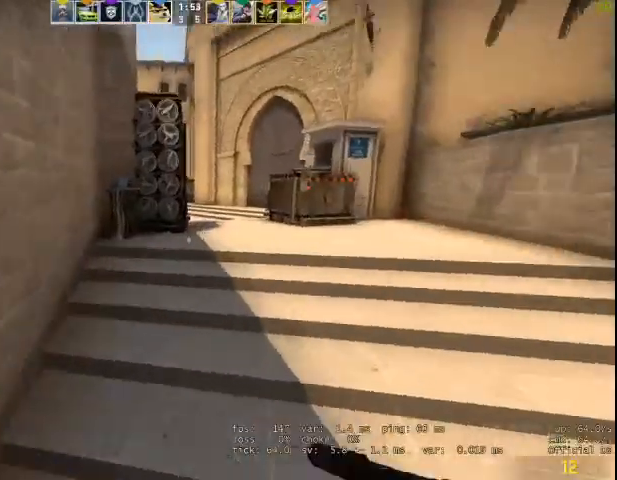
{"keys": ["d", "w"], "mouse": ["right"], "events": [[33, "c", "up"], [100, "space", "down"], [200, "d", "down"], [200, "space", "up"]]}
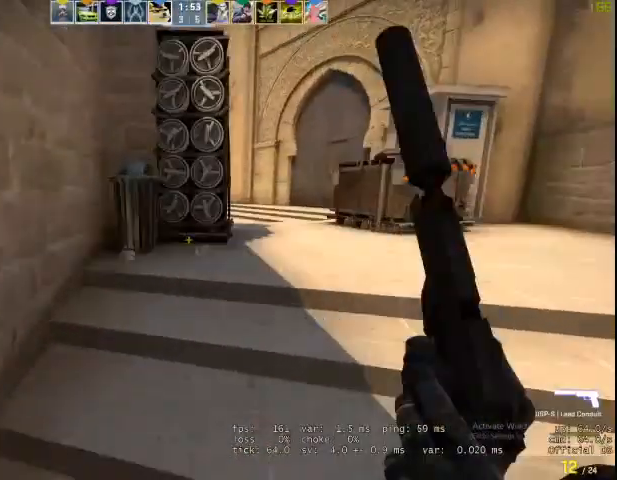
{"keys": ["d", "w"], "mouse": [], "events": [[100, "d", "up"], [100, "mouse_right", "up"], [333, "d", "down"]]}
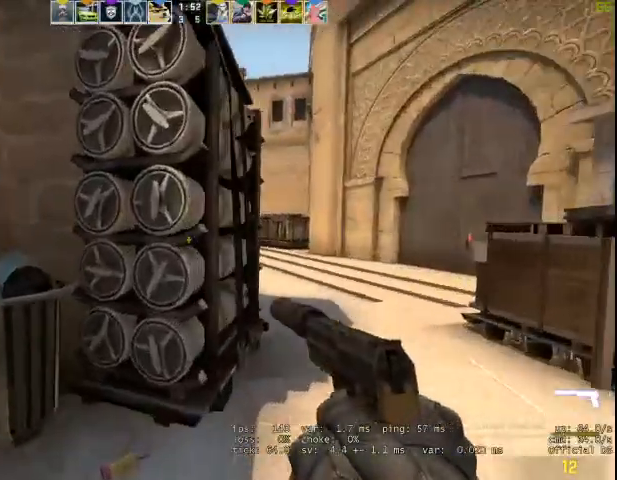
{"keys": ["w"], "mouse": [], "events": [[467, "d", "up"]]}
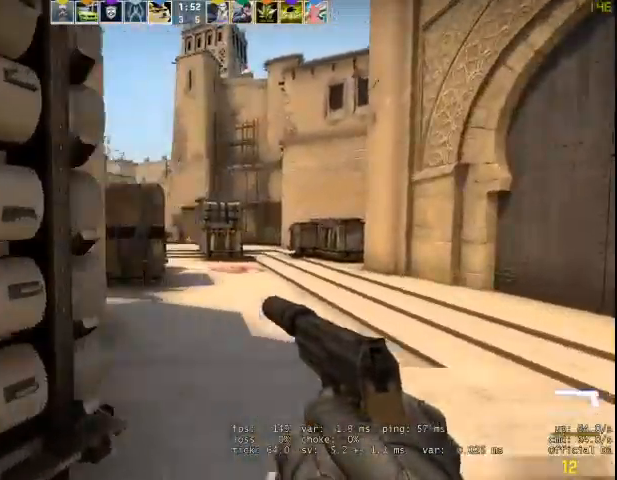
{"keys": ["w"], "mouse": [], "events": [[167, "q", "down"], [200, "q", "up"]]}
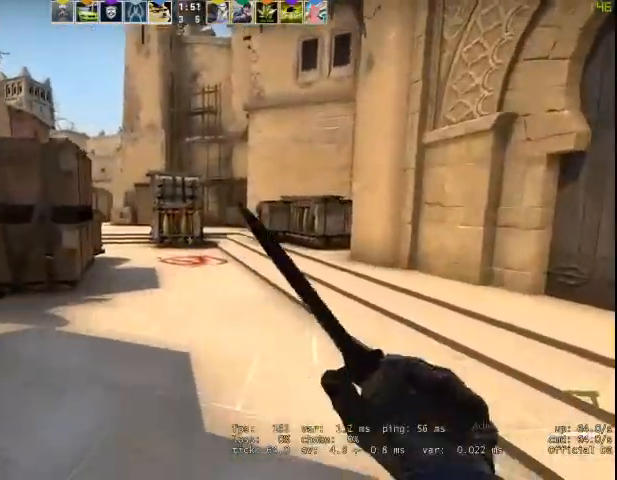
{"keys": ["w"], "mouse": [], "events": []}
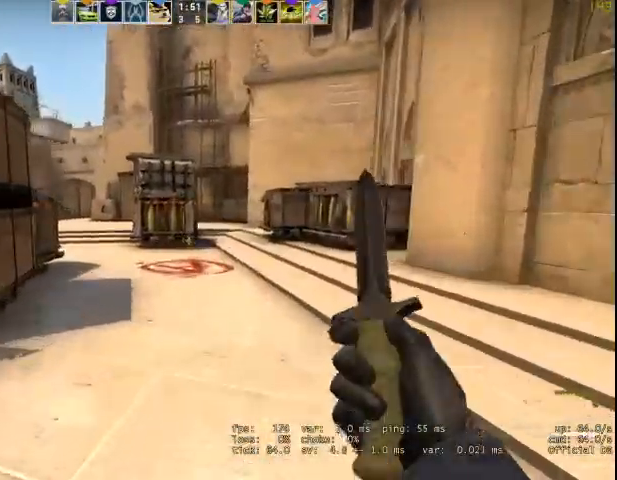
{"keys": ["w"], "mouse": ["right"], "events": [[33, "mouse_right", "down"], [200, "f", "down"], [367, "f", "up"]]}
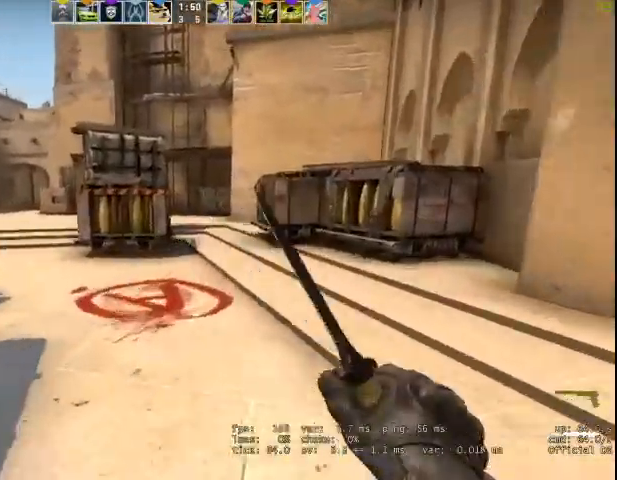
{"keys": ["w"], "mouse": ["right"], "events": []}
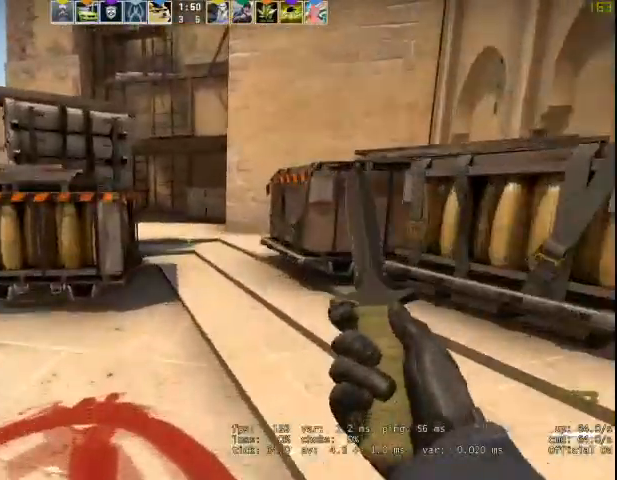
{"keys": ["w"], "mouse": ["right"], "events": [[167, "f", "down"], [300, "f", "up"]]}
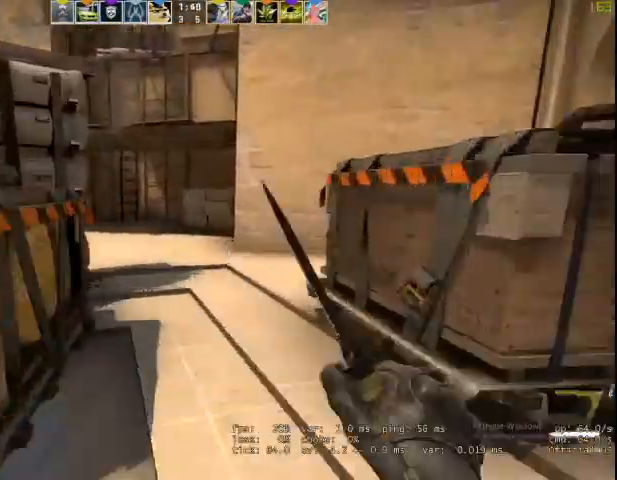
{"keys": ["w"], "mouse": ["right"], "events": []}
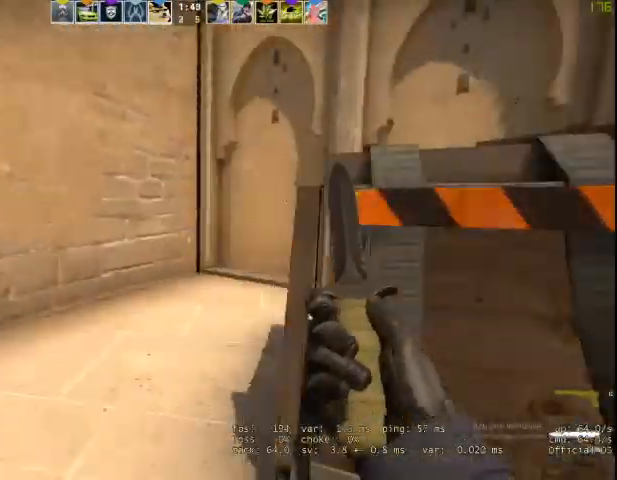
{"keys": ["d", "w"], "mouse": ["right"], "events": [[400, "d", "down"]]}
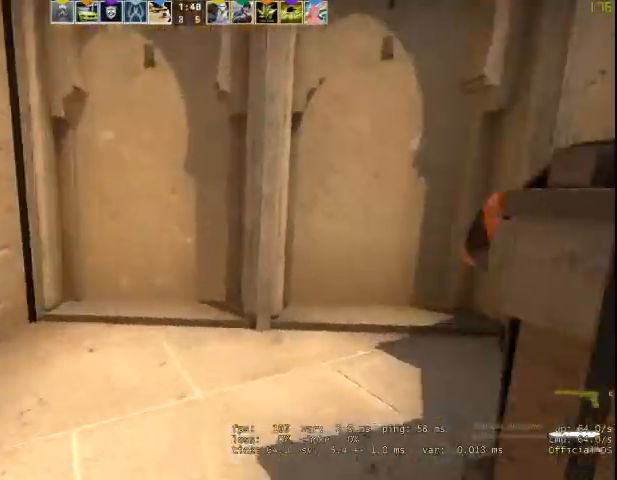
{"keys": ["a", "s"], "mouse": ["right"], "events": [[33, "c", "down"], [167, "c", "up"], [300, "w", "up"], [400, "s", "down"], [500, "a", "down"], [500, "d", "up"]]}
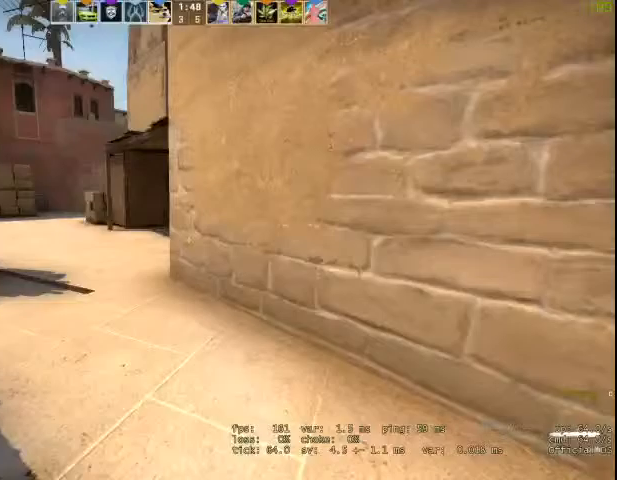
{"keys": ["a", "ctrl", "s"], "mouse": [], "events": [[33, "mouse_right", "up"], [133, "c", "down"], [267, "c", "up"], [500, "ctrl", "down"]]}
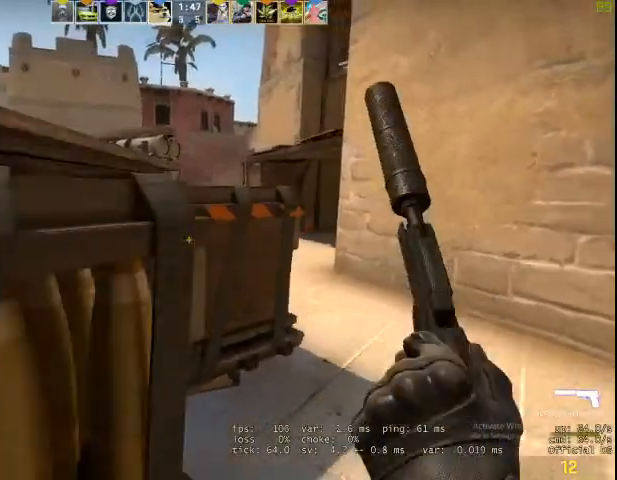
{"keys": ["a"], "mouse": [], "events": [[167, "ctrl", "up"], [433, "s", "up"]]}
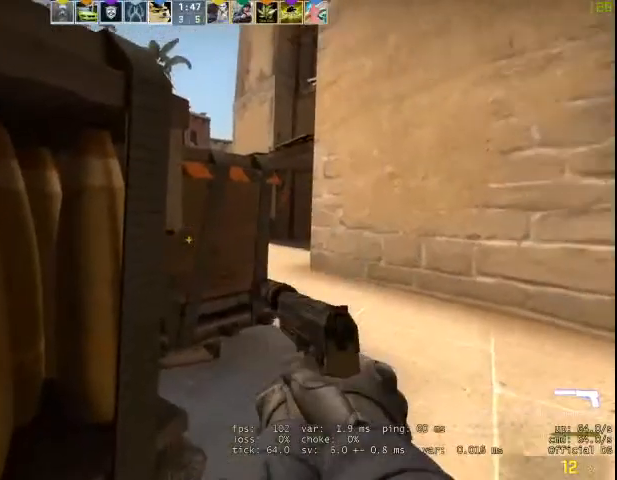
{"keys": [], "mouse": [], "events": [[400, "a", "up"]]}
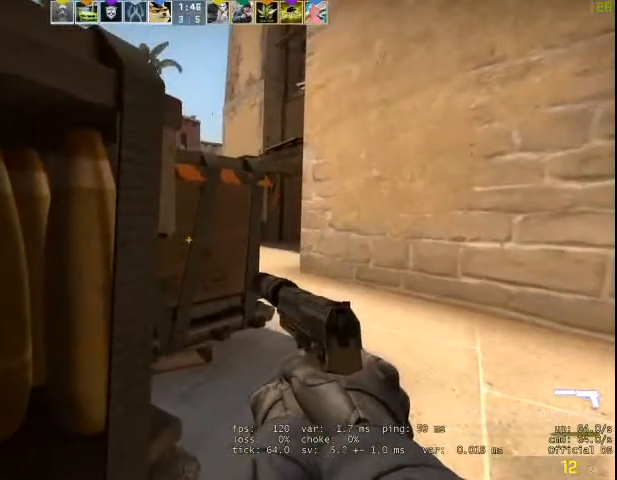
{"keys": [], "mouse": [], "events": []}
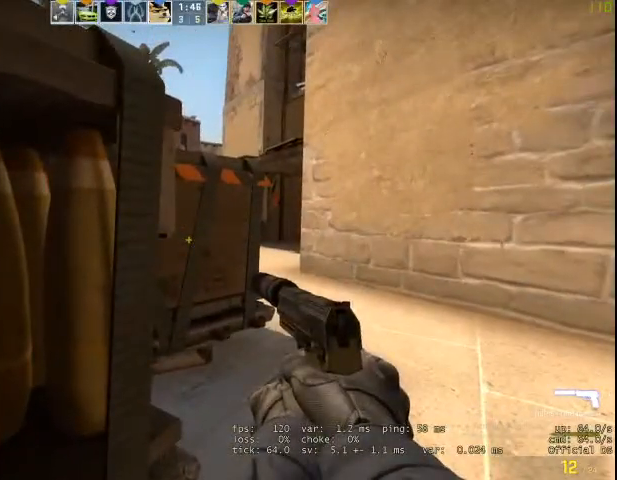
{"keys": ["a", "ctrl"], "mouse": [], "events": [[67, "w", "down"], [133, "a", "down"], [333, "w", "up"], [500, "ctrl", "down"]]}
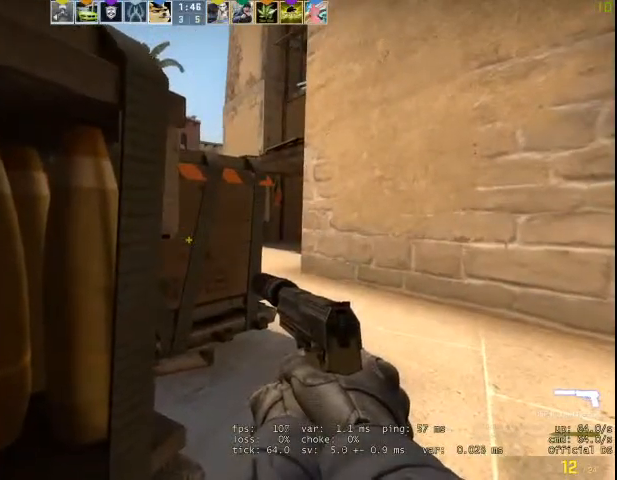
{"keys": ["d", "w"], "mouse": [], "events": [[133, "a", "up"], [167, "ctrl", "up"], [167, "d", "down"], [467, "w", "down"]]}
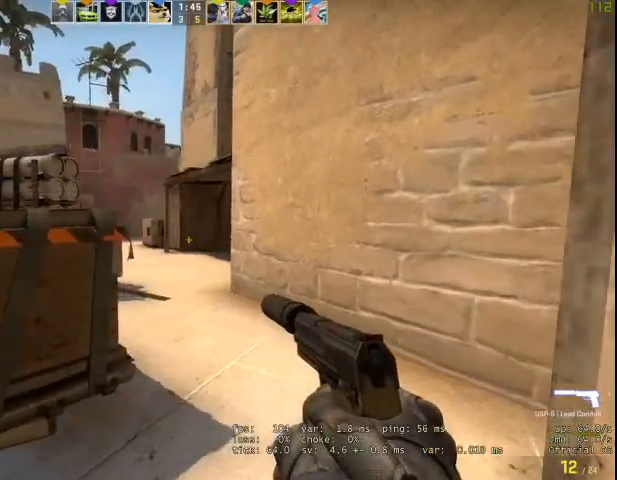
{"keys": ["d", "w"], "mouse": [], "events": [[200, "d", "up"], [467, "d", "down"]]}
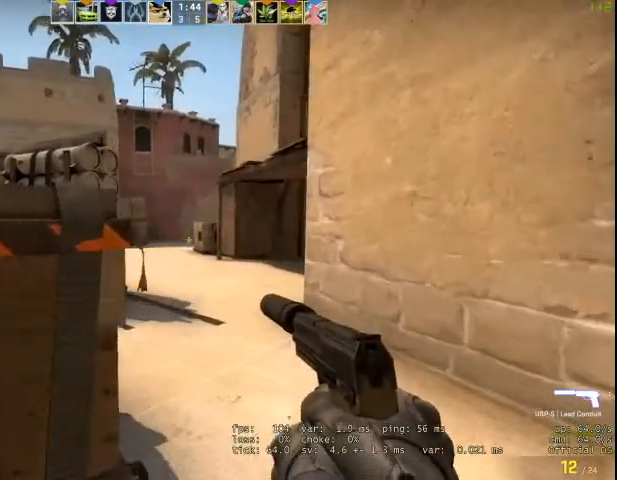
{"keys": ["w"], "mouse": [], "events": [[100, "d", "up"], [333, "f", "down"], [433, "f", "up"]]}
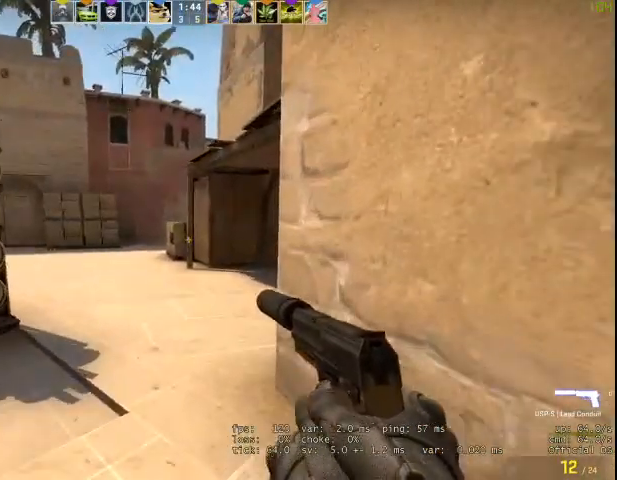
{"keys": ["w"], "mouse": [], "events": [[133, "a", "down"], [400, "a", "up"]]}
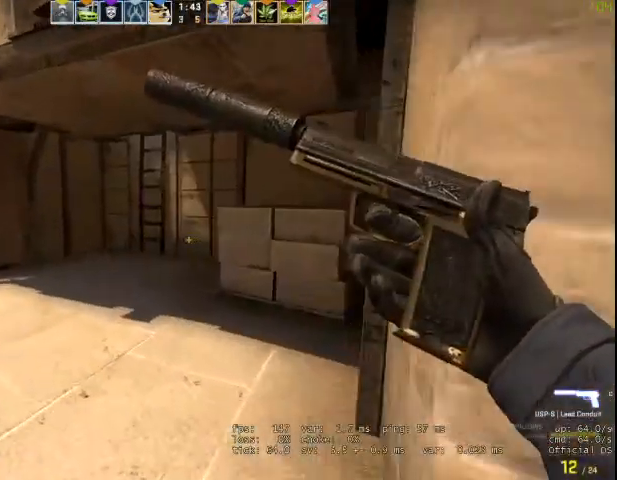
{"keys": ["d", "space", "w"], "mouse": [], "events": [[133, "d", "down"], [400, "space", "down"]]}
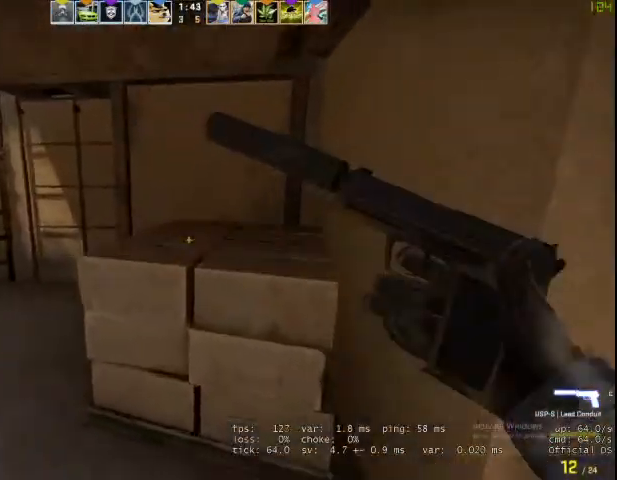
{"keys": ["d", "w"], "mouse": [], "events": [[67, "ctrl", "down"], [100, "space", "up"], [167, "ctrl", "up"], [267, "ctrl", "down"], [400, "ctrl", "up"]]}
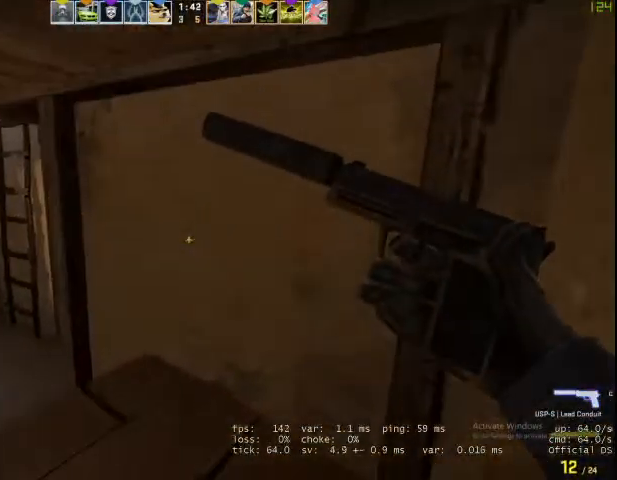
{"keys": ["d", "s"], "mouse": [], "events": [[133, "w", "up"], [400, "s", "down"]]}
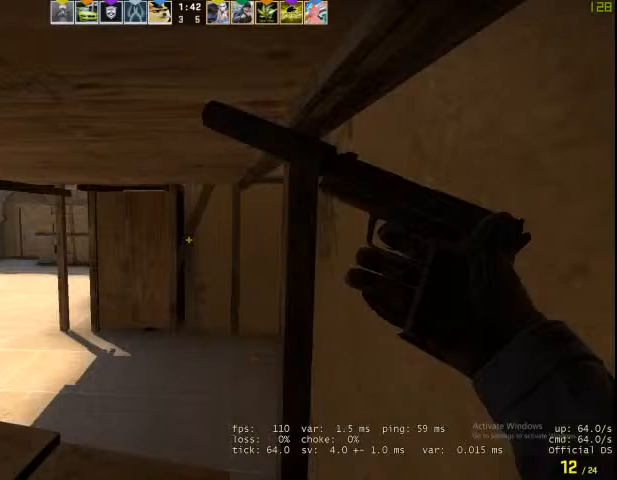
{"keys": ["d", "s"], "mouse": [], "events": []}
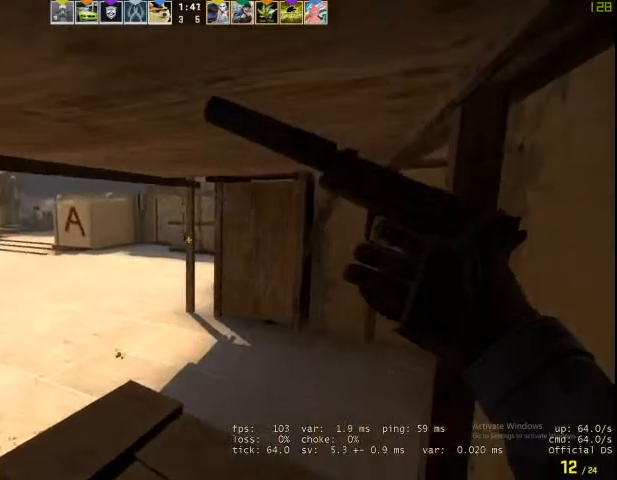
{"keys": ["d", "s"], "mouse": [], "events": []}
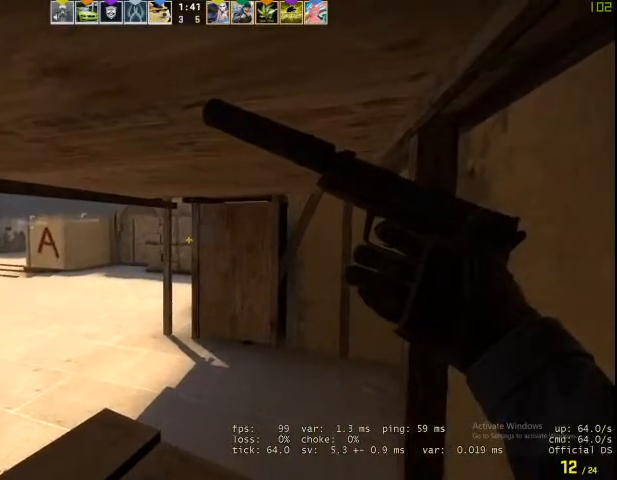
{"keys": ["d"], "mouse": [], "events": [[400, "s", "up"]]}
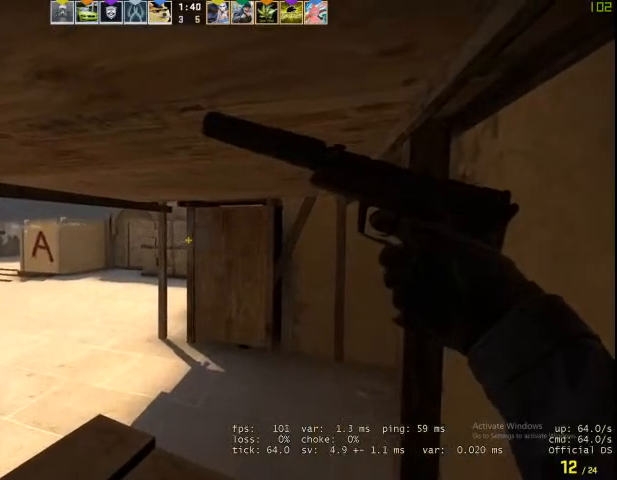
{"keys": ["d", "w"], "mouse": [], "events": [[100, "w", "down"], [200, "d", "up"], [500, "d", "down"]]}
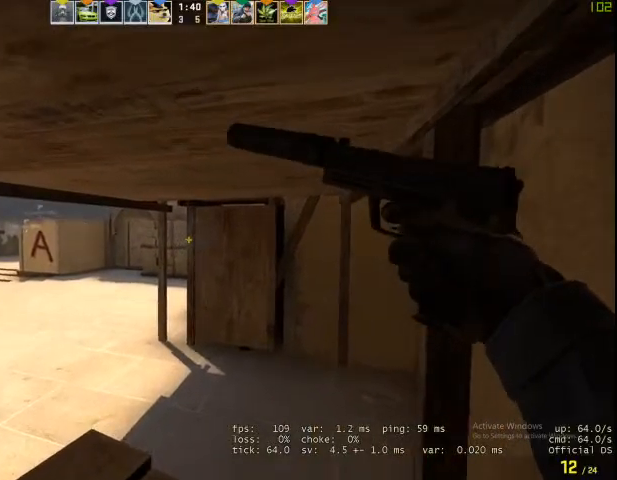
{"keys": ["w"], "mouse": [], "events": [[367, "d", "up"]]}
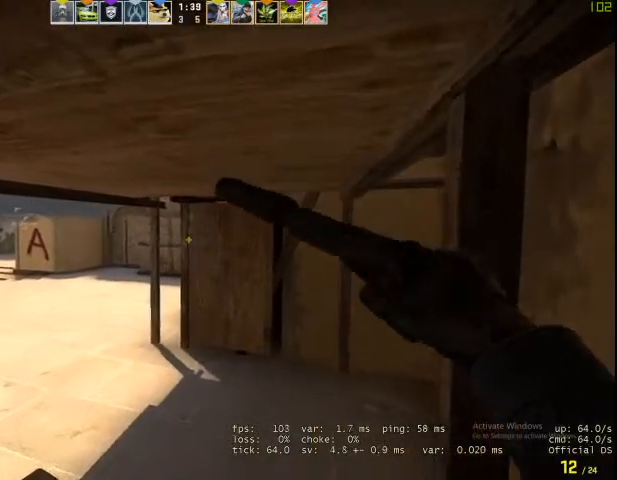
{"keys": ["a"], "mouse": ["left"], "events": [[267, "d", "down"], [367, "d", "up"], [400, "mouse_left", "down"], [467, "w", "up"], [500, "a", "down"]]}